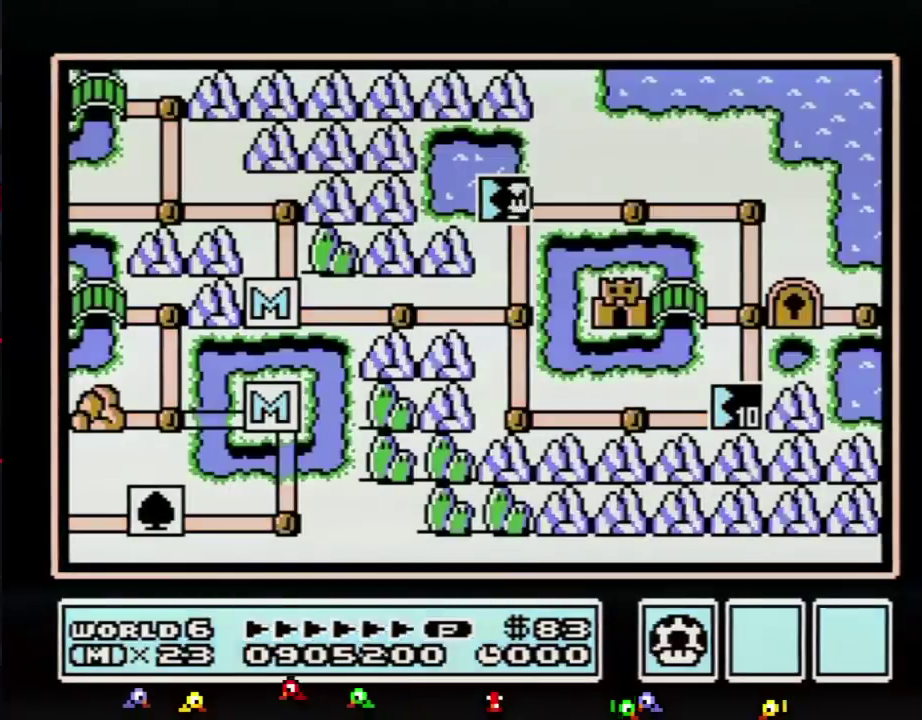
Gameplay with a controller (Nintendo layout); each line is a JSON object with the inputs held at the frame after it. "events" lists button and stick changes between this image and that frame as [ms after this image, input, new state], when the widget could be followed in between. Not read: L3 R3.
{"buttons": ["DPAD_RIGHT"], "events": [[283, "DPAD_RIGHT", "down"]]}
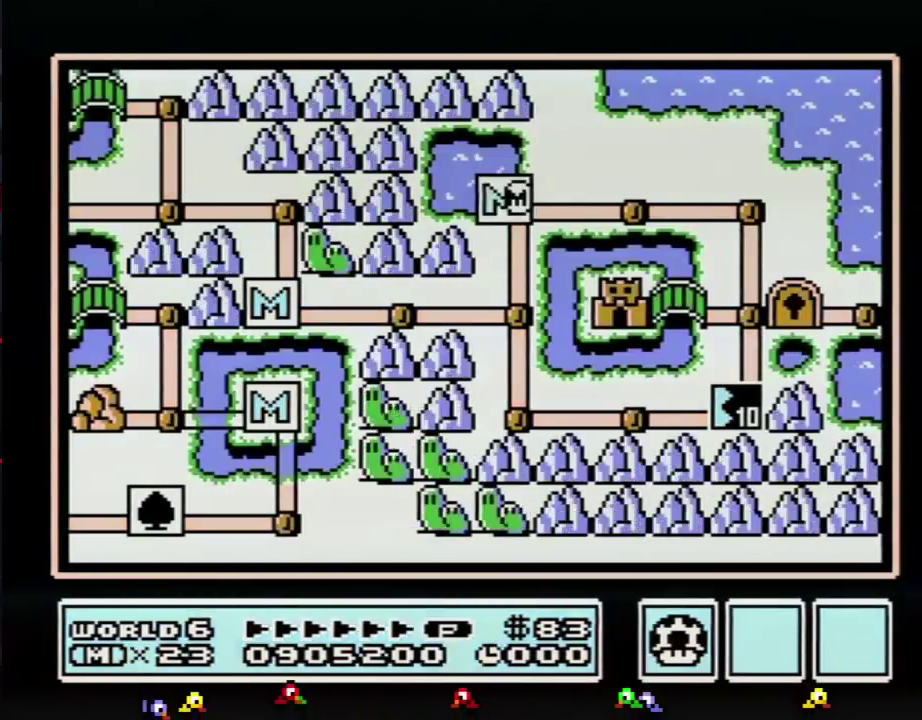
{"buttons": ["DPAD_RIGHT"], "events": []}
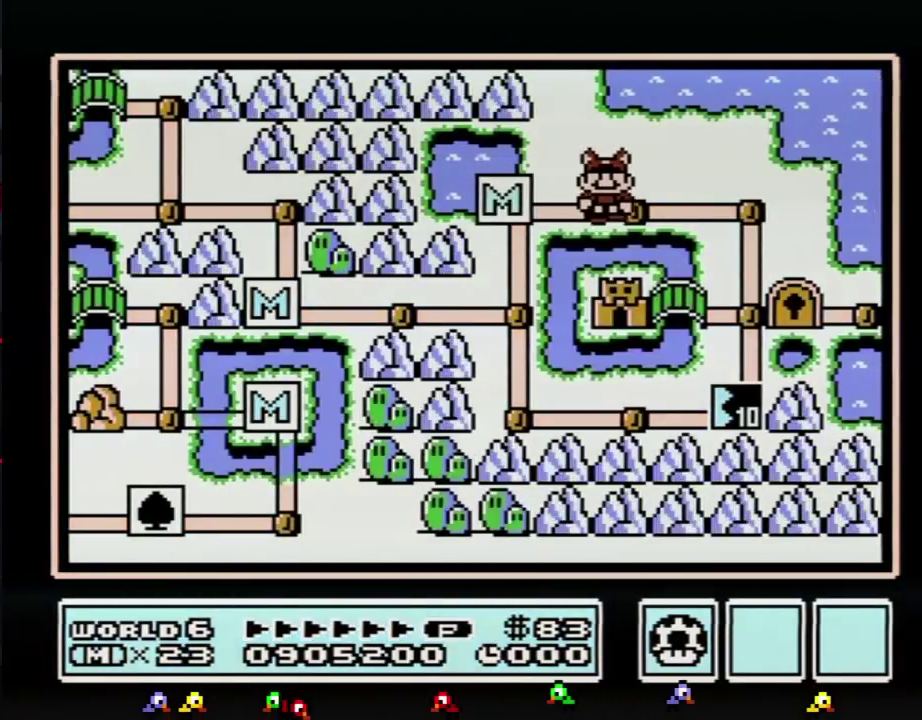
{"buttons": ["DPAD_DOWN"], "events": [[100, "DPAD_RIGHT", "up"], [183, "DPAD_RIGHT", "down"], [383, "DPAD_RIGHT", "up"], [467, "DPAD_DOWN", "down"]]}
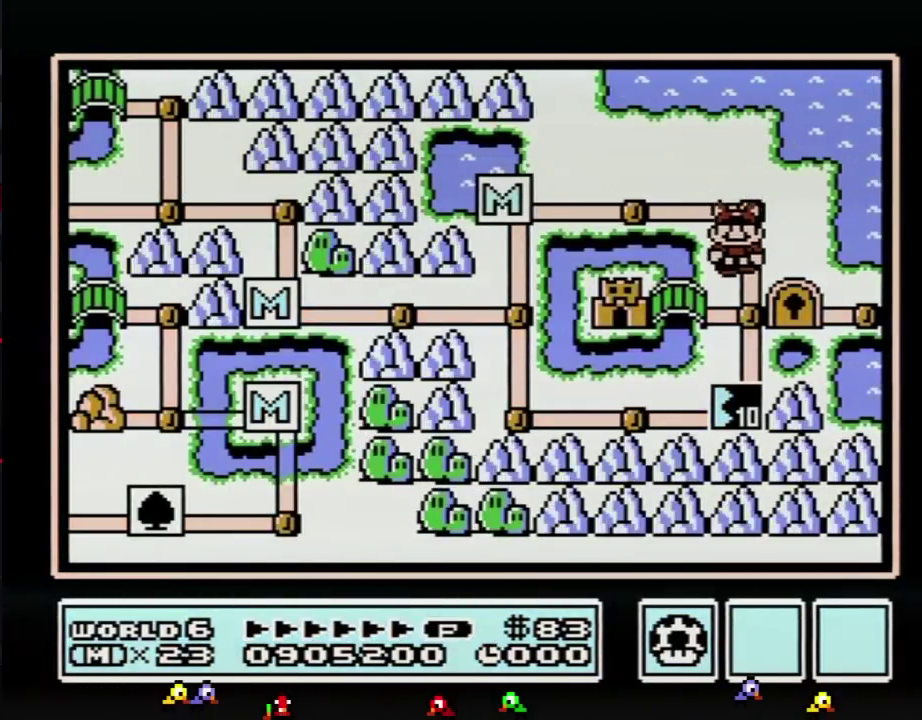
{"buttons": [], "events": [[184, "DPAD_DOWN", "up"], [284, "DPAD_DOWN", "down"], [467, "DPAD_DOWN", "up"]]}
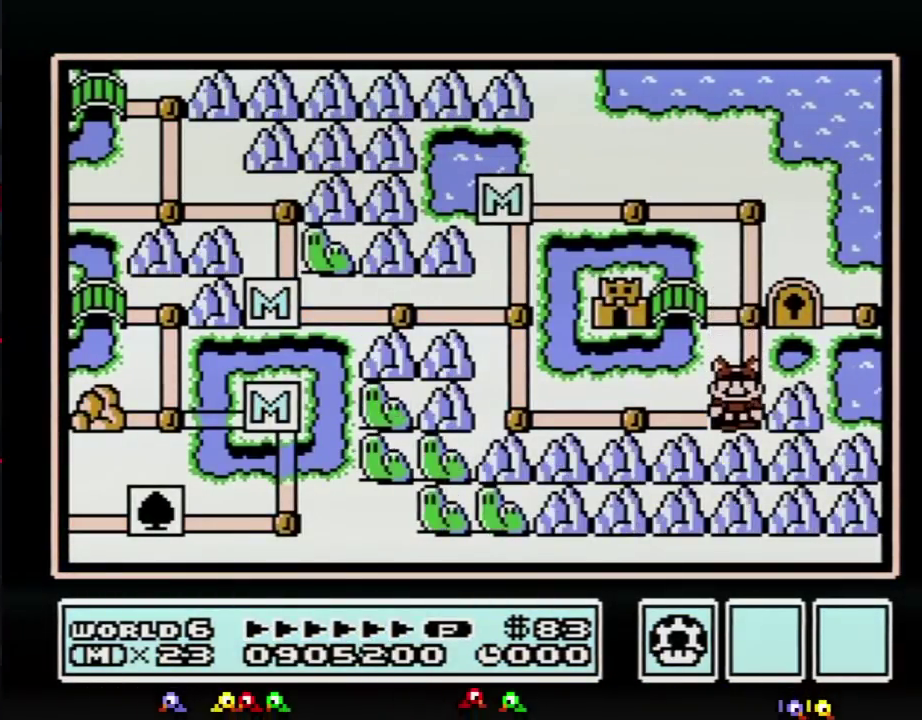
{"buttons": [], "events": []}
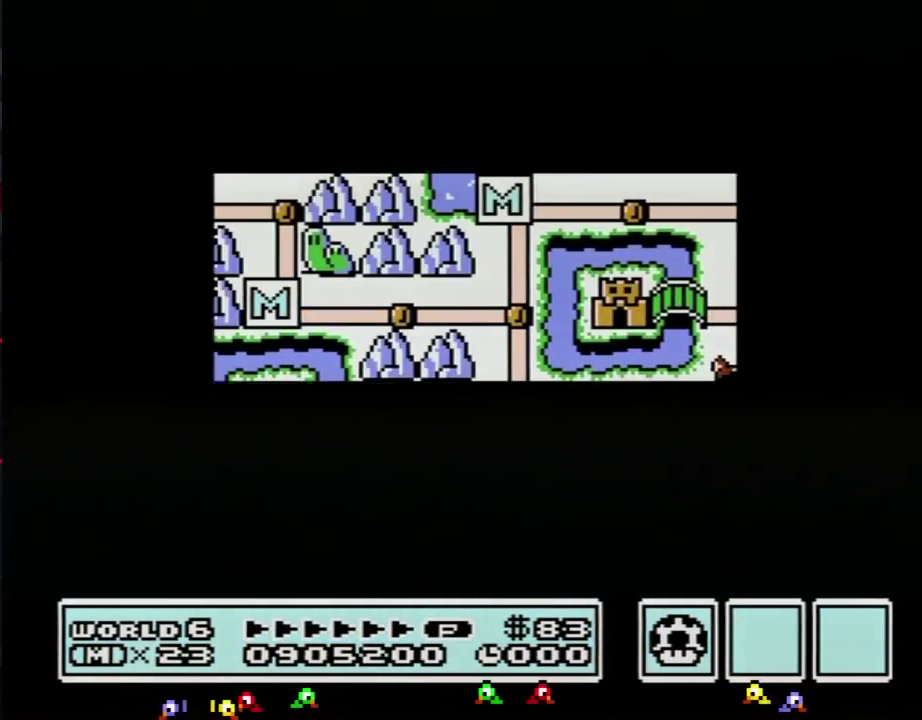
{"buttons": [], "events": []}
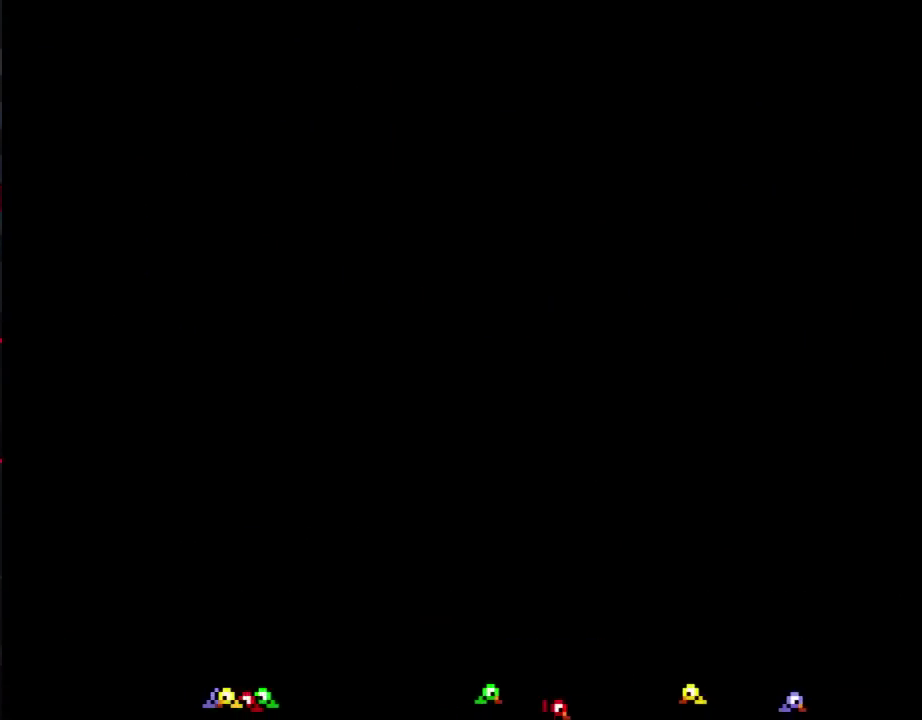
{"buttons": ["B", "DPAD_RIGHT"], "events": [[150, "B", "down"], [150, "DPAD_RIGHT", "down"]]}
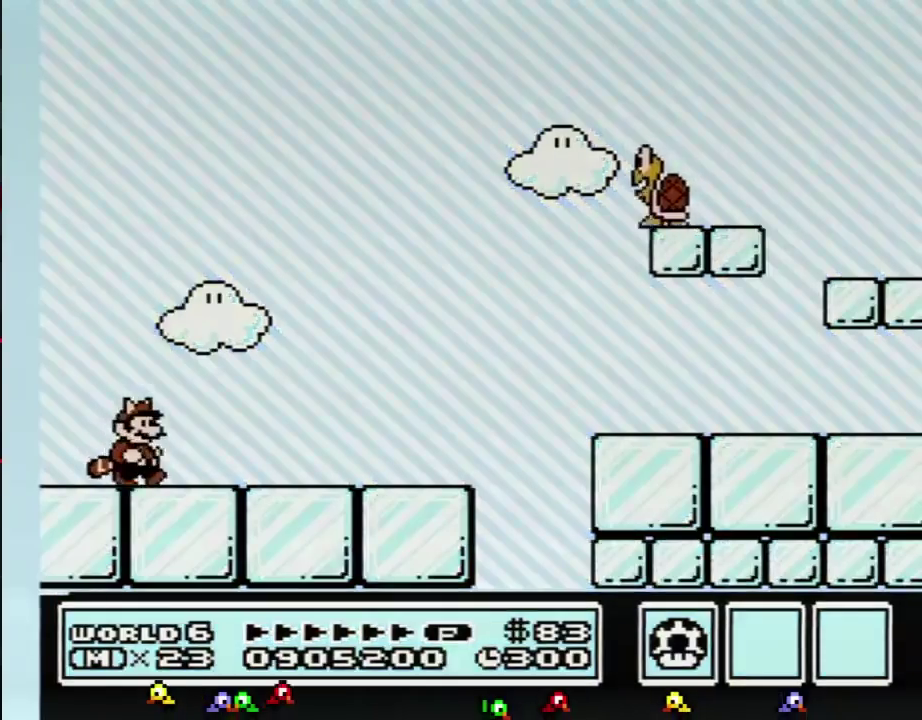
{"buttons": ["B", "DPAD_RIGHT"], "events": []}
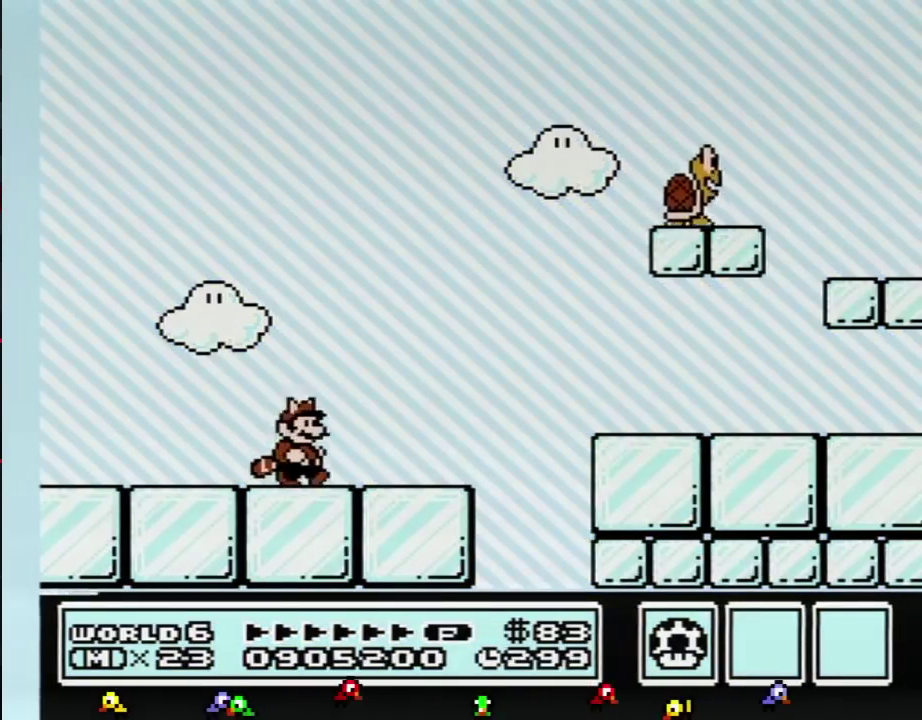
{"buttons": ["B", "DPAD_RIGHT"], "events": [[283, "A", "down"], [367, "A", "up"]]}
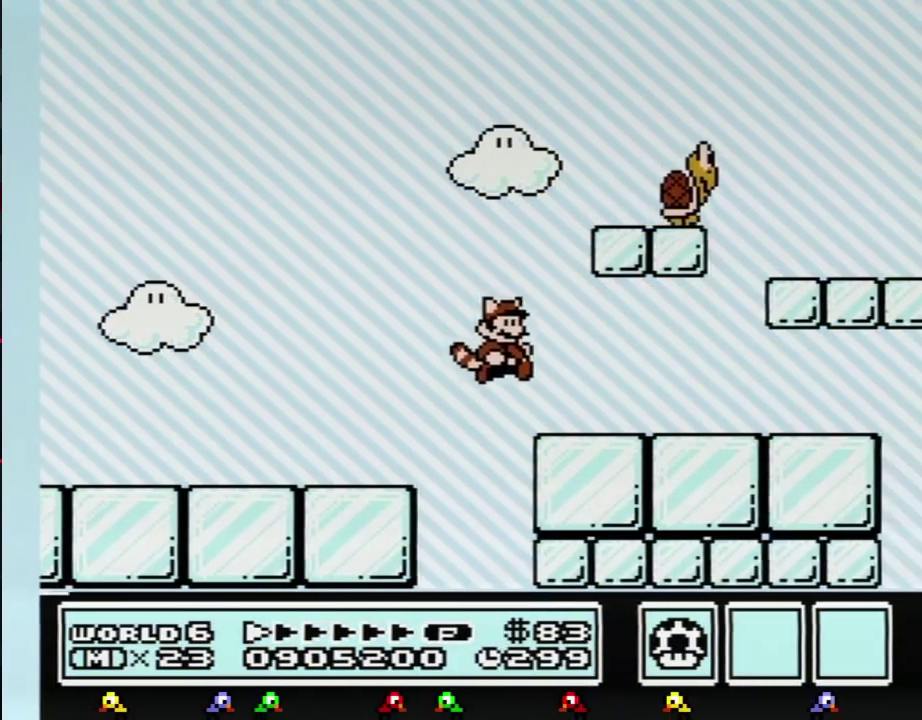
{"buttons": ["B", "DPAD_RIGHT"], "events": []}
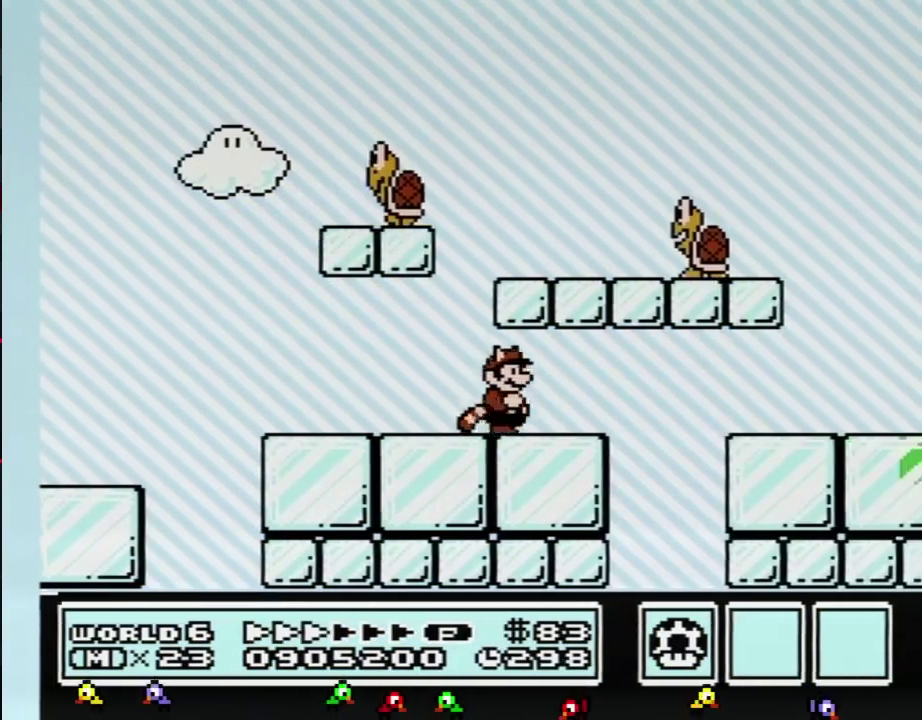
{"buttons": ["B", "DPAD_RIGHT"], "events": [[283, "A", "down"], [467, "A", "up"]]}
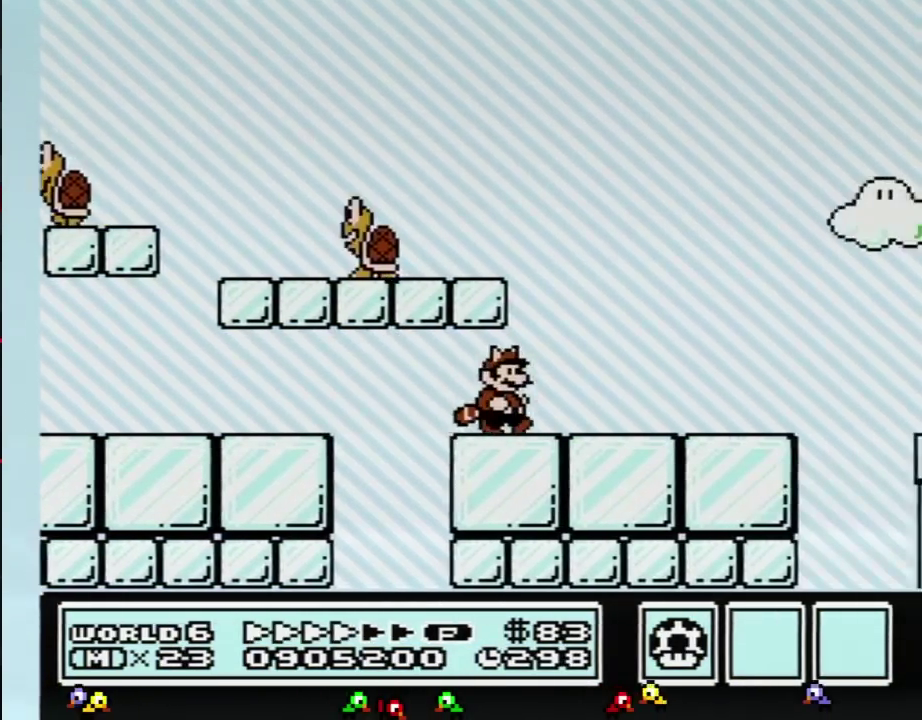
{"buttons": ["B", "DPAD_RIGHT"], "events": []}
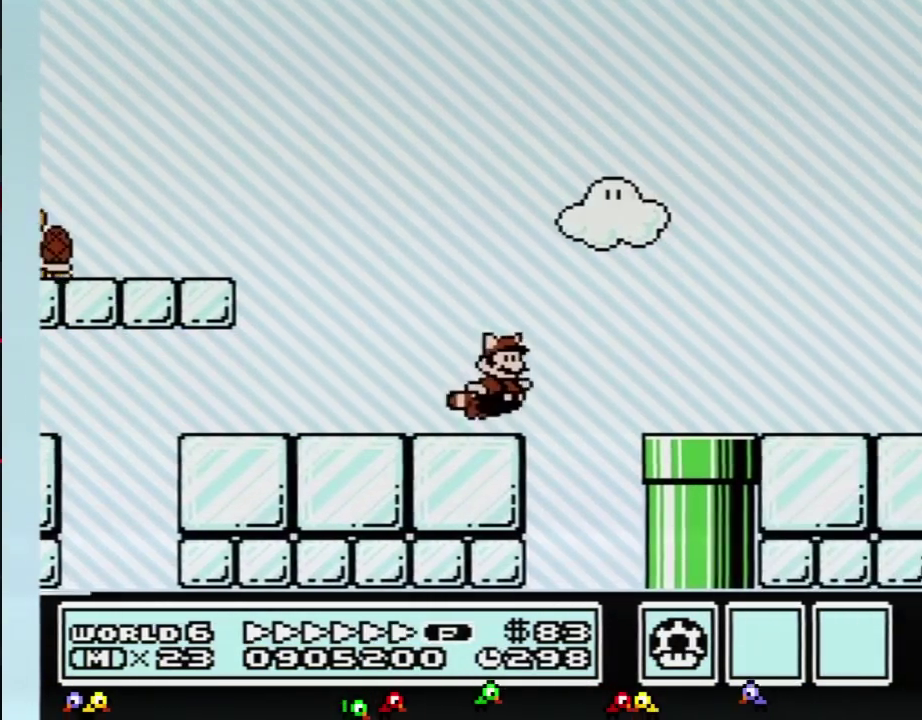
{"buttons": ["B", "DPAD_RIGHT"], "events": [[83, "A", "down"], [183, "A", "up"]]}
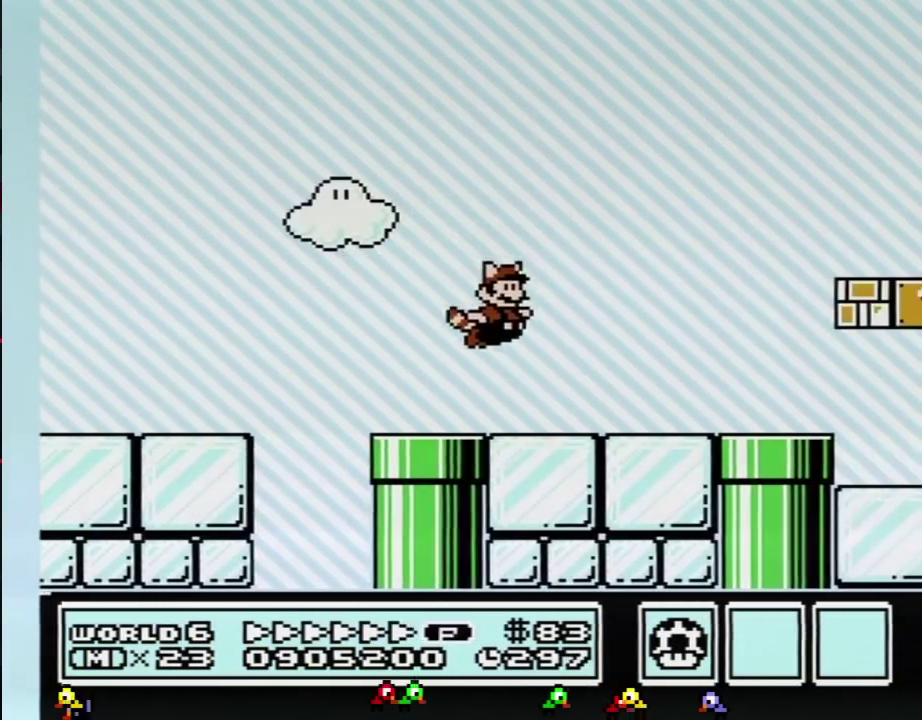
{"buttons": ["B", "DPAD_RIGHT"], "events": []}
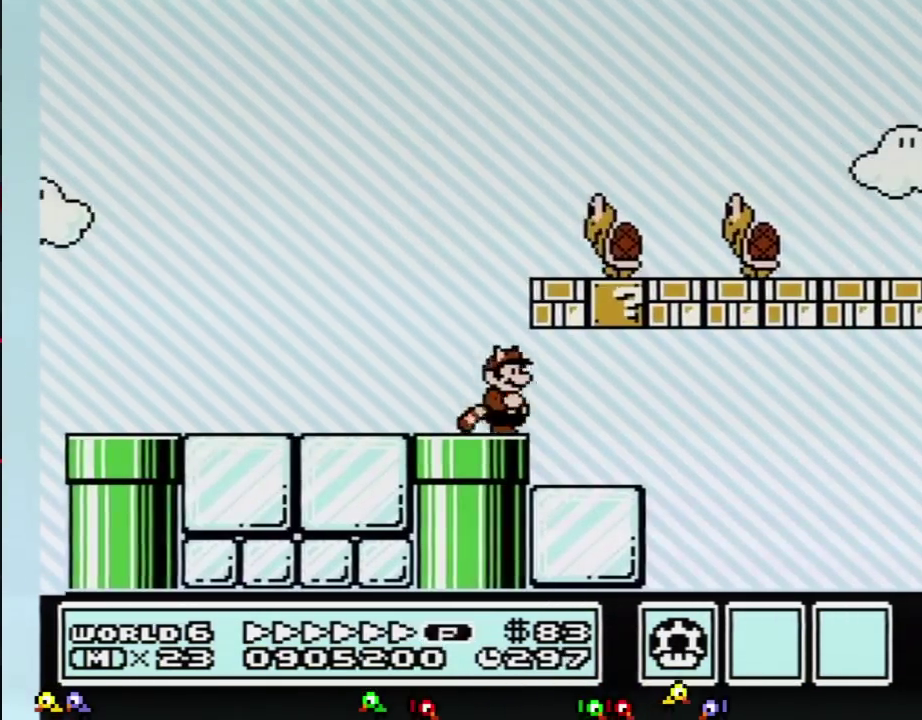
{"buttons": ["A", "B", "DPAD_LEFT"], "events": [[150, "A", "down"], [250, "A", "up"], [300, "A", "down"], [367, "A", "up"], [467, "A", "down"], [467, "DPAD_LEFT", "down"], [467, "DPAD_RIGHT", "up"]]}
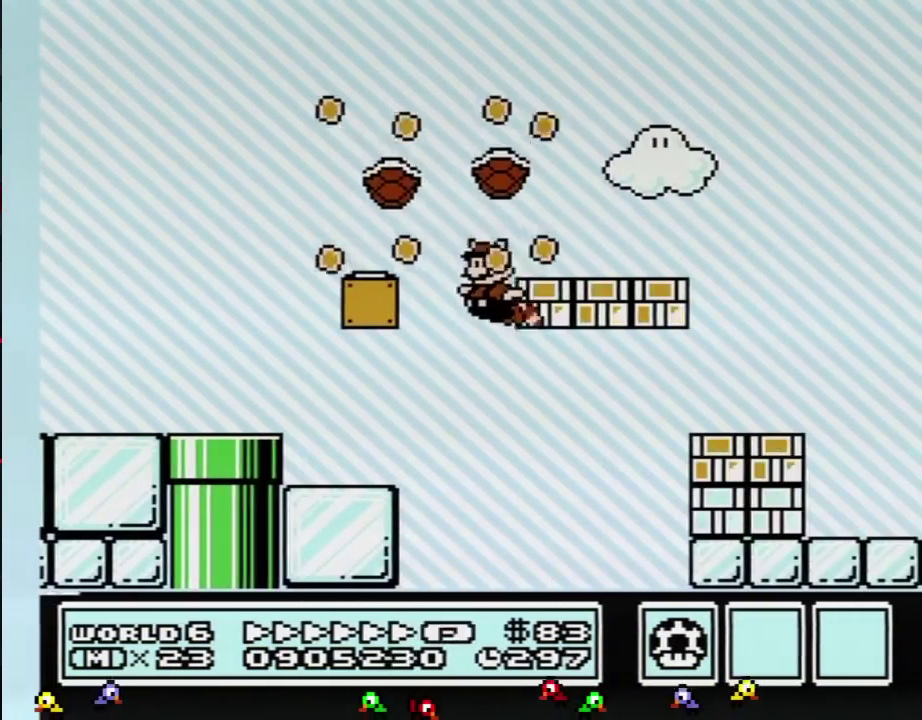
{"buttons": ["B", "DPAD_RIGHT"], "events": [[34, "A", "up"], [117, "A", "down"], [184, "A", "up"], [251, "A", "down"], [301, "A", "up"], [367, "DPAD_UP", "down"], [434, "DPAD_LEFT", "up"], [467, "DPAD_RIGHT", "down"], [467, "DPAD_UP", "up"]]}
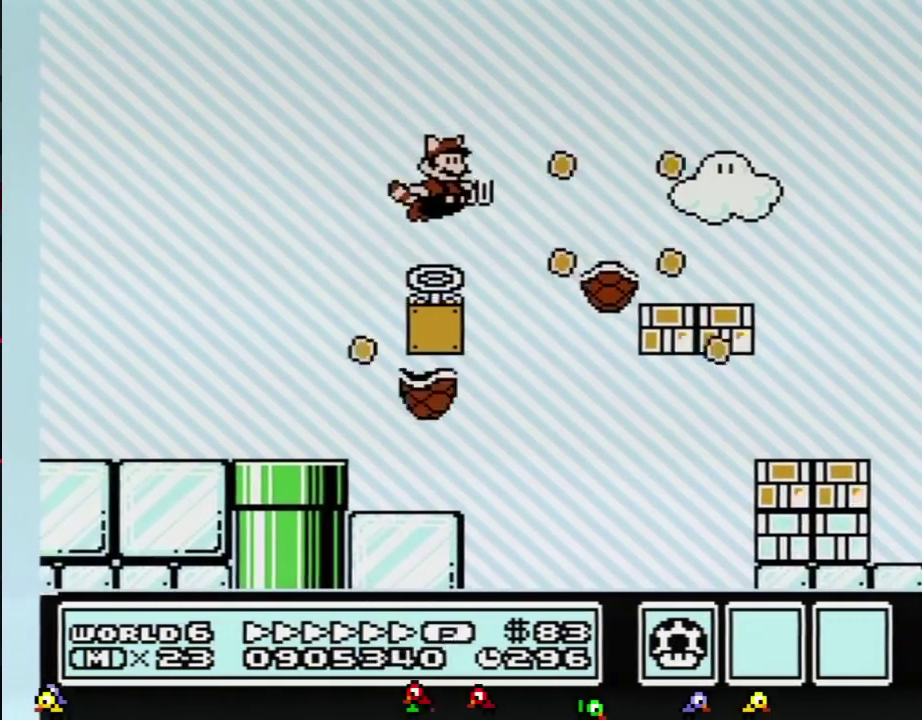
{"buttons": ["B"], "events": [[300, "DPAD_RIGHT", "up"]]}
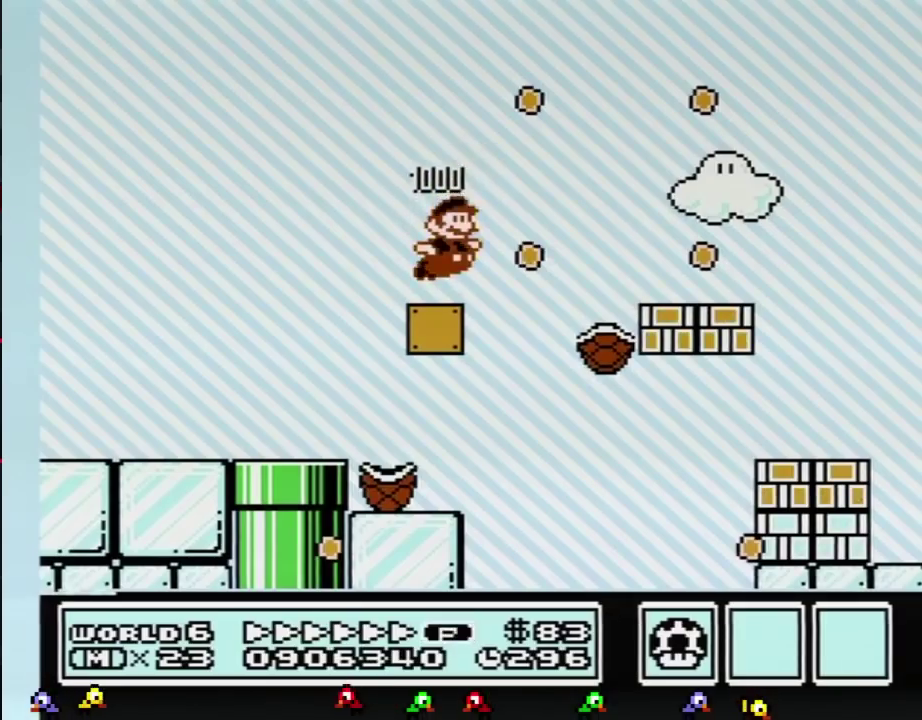
{"buttons": ["A", "B", "DPAD_RIGHT"], "events": [[150, "DPAD_RIGHT", "down"], [367, "A", "down"]]}
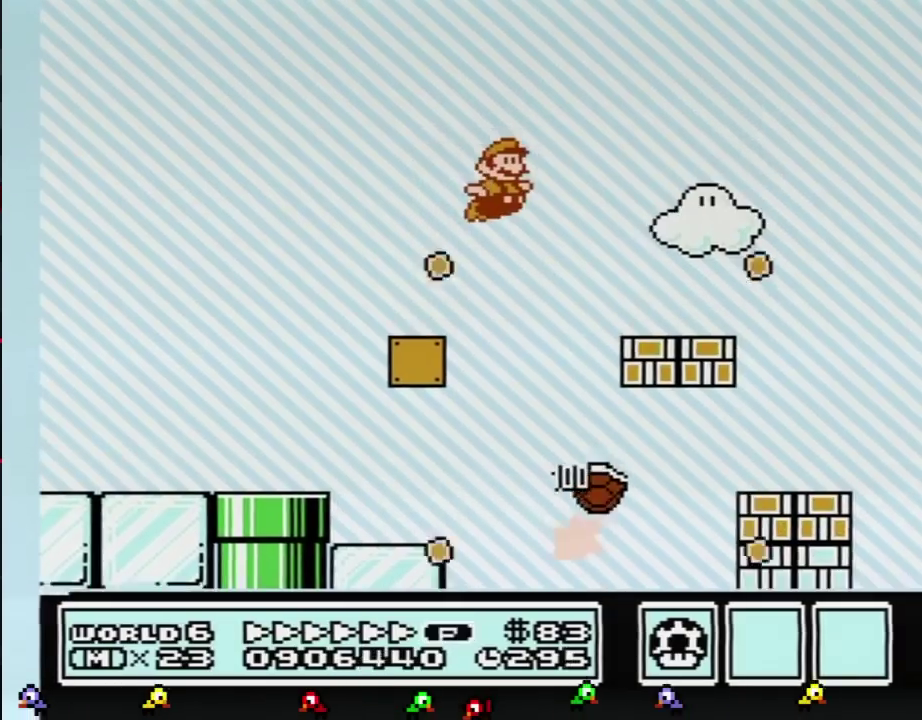
{"buttons": ["B", "DPAD_RIGHT"], "events": [[50, "A", "up"]]}
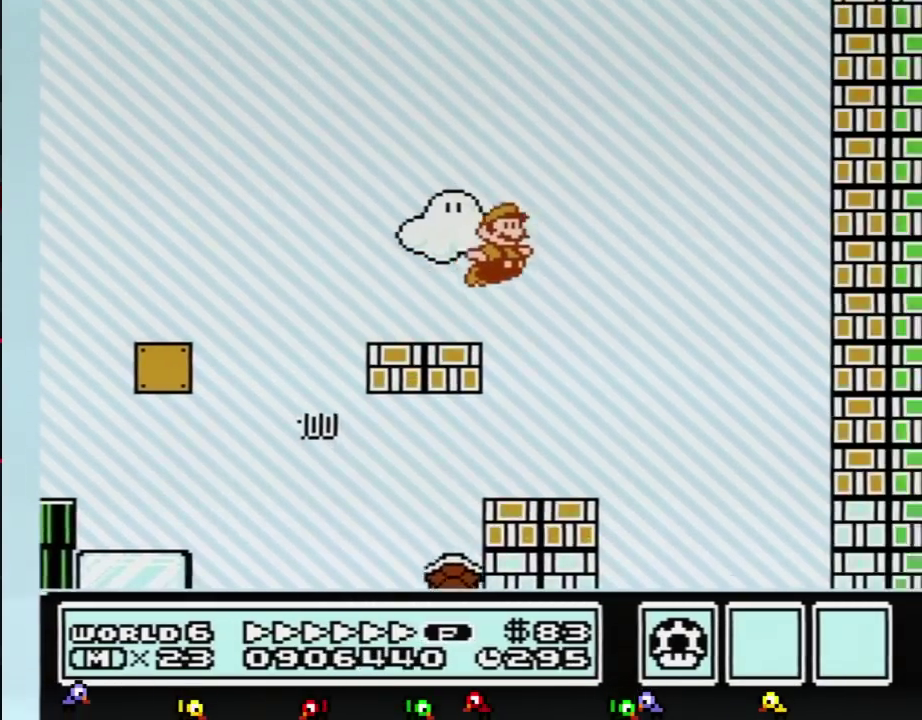
{"buttons": ["B"], "events": [[16, "A", "down"], [66, "A", "up"], [233, "DPAD_RIGHT", "up"], [267, "DPAD_LEFT", "down"], [483, "DPAD_LEFT", "up"]]}
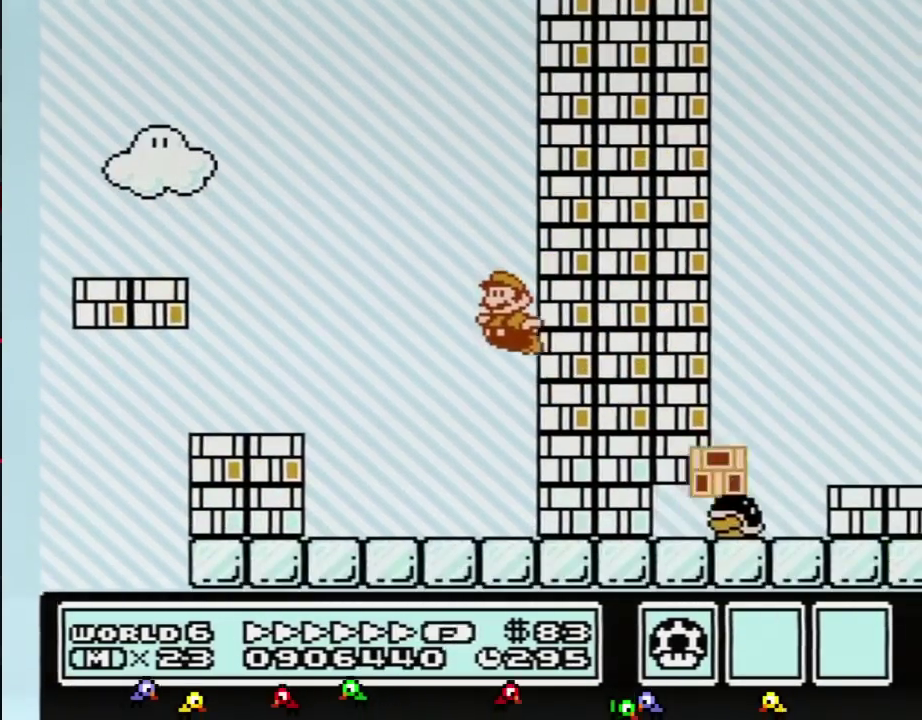
{"buttons": ["A", "B", "DPAD_LEFT"], "events": [[167, "B", "up"], [284, "DPAD_LEFT", "down"], [317, "B", "down"], [350, "A", "down"], [350, "DPAD_UP", "down"], [417, "DPAD_UP", "up"]]}
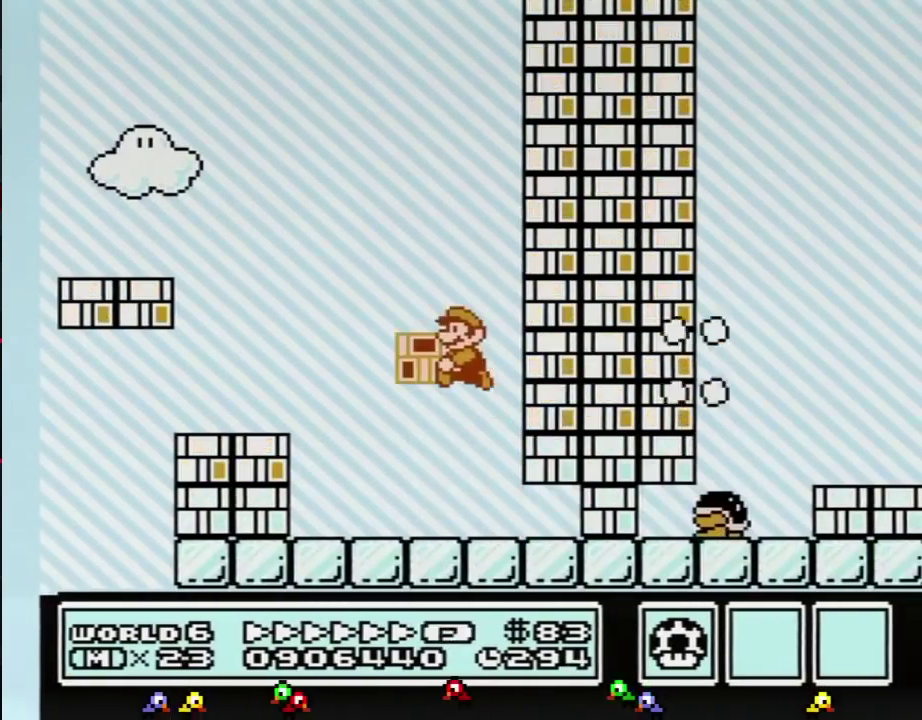
{"buttons": ["B", "DPAD_LEFT"], "events": [[200, "A", "up"]]}